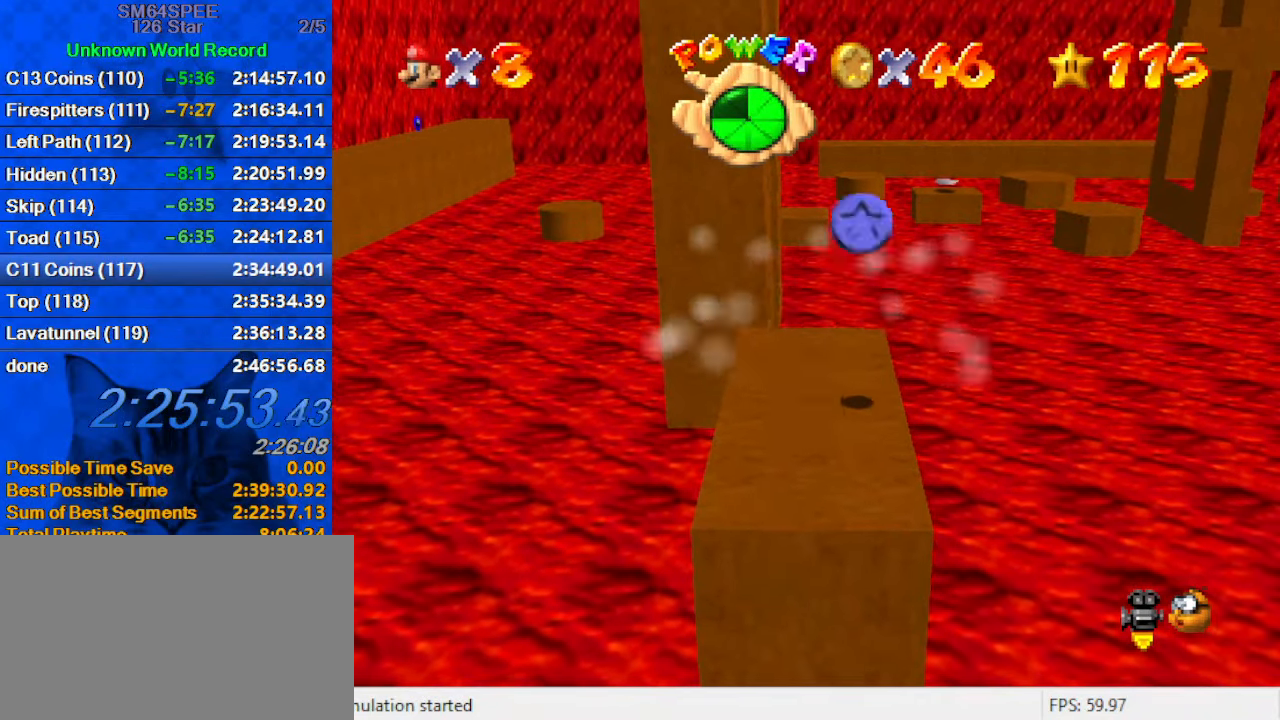
Gameplay with keyboard; each line is a JSON object with the keys held at the frame after it. "events" lists presses ("down") and releases ("up") of "a", "c", "ctrl", "d", "down", "left", "return", "right", "s", "shift", "up", "w", "x" and "y" between this image and that frame as [ms after this image, input, new state], when the widget could be followed in between. No other keys are recorded. Mouse input is not recorded.
{"keys": ["left", "up"], "events": [[33, "left", "up"], [133, "ctrl", "down"], [233, "left", "down"], [233, "shift", "up"], [267, "ctrl", "up"]]}
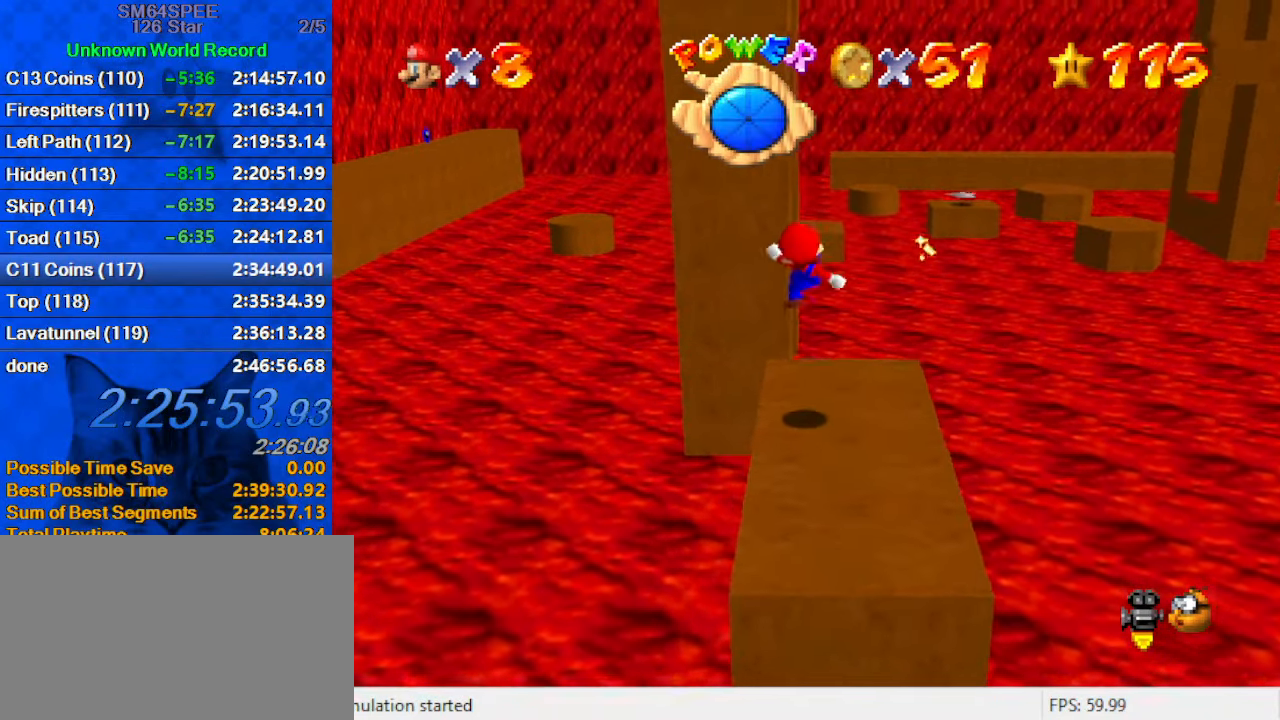
{"keys": ["shift", "up", "y"], "events": [[133, "left", "up"], [367, "y", "down"], [433, "shift", "down"]]}
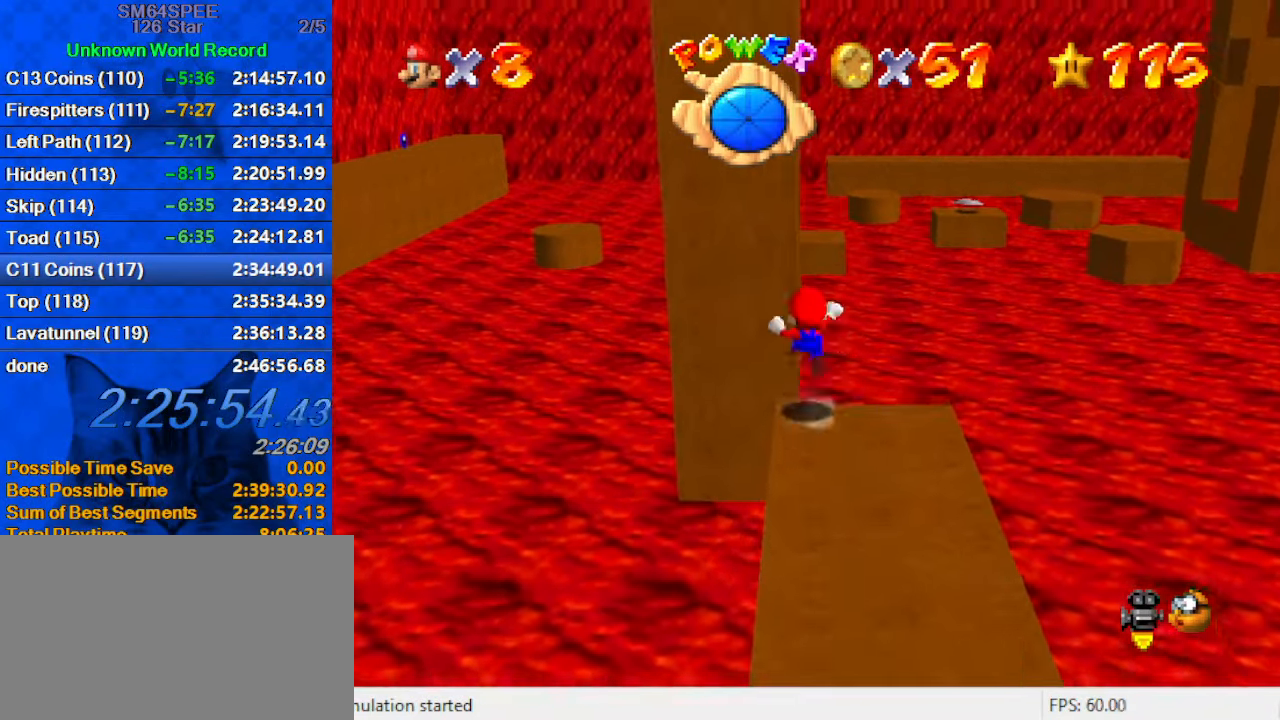
{"keys": ["d", "right", "up"], "events": [[67, "y", "up"], [100, "shift", "up"], [267, "d", "down"], [333, "d", "up"], [333, "right", "down"], [433, "d", "down"]]}
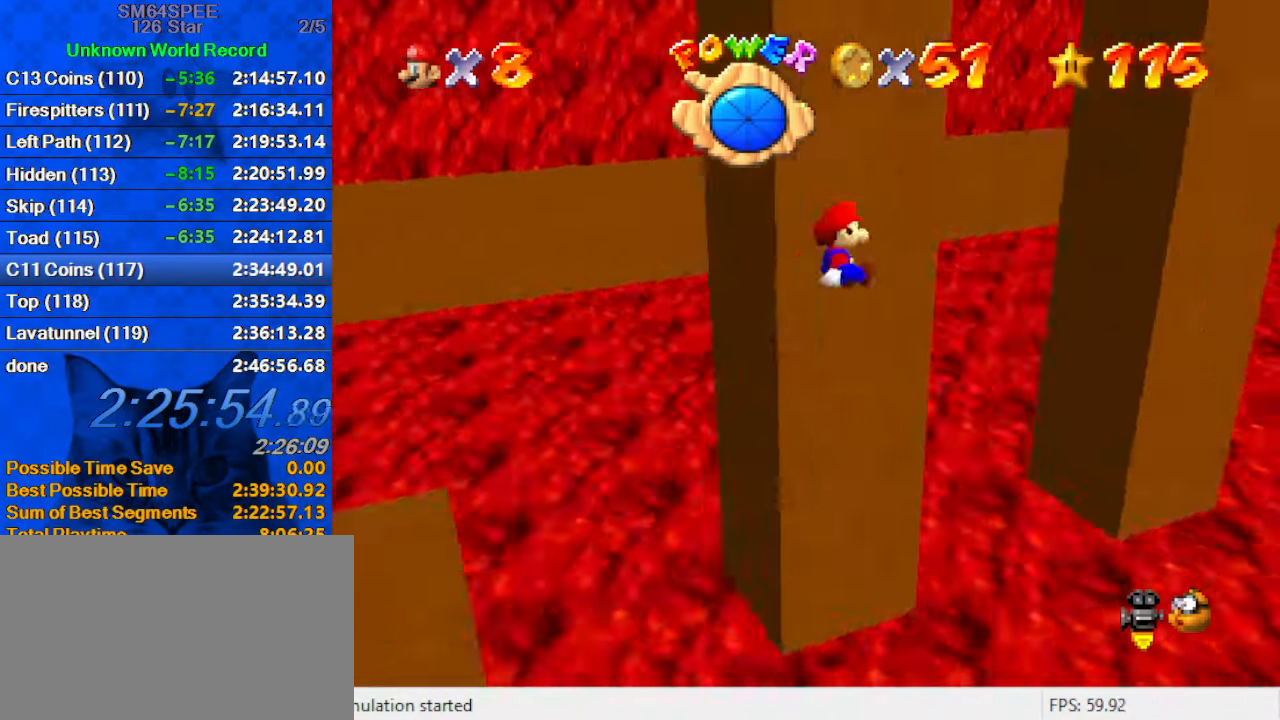
{"keys": ["left", "up"], "events": [[33, "right", "up"], [67, "d", "up"], [300, "right", "down"], [467, "right", "up"], [500, "left", "down"]]}
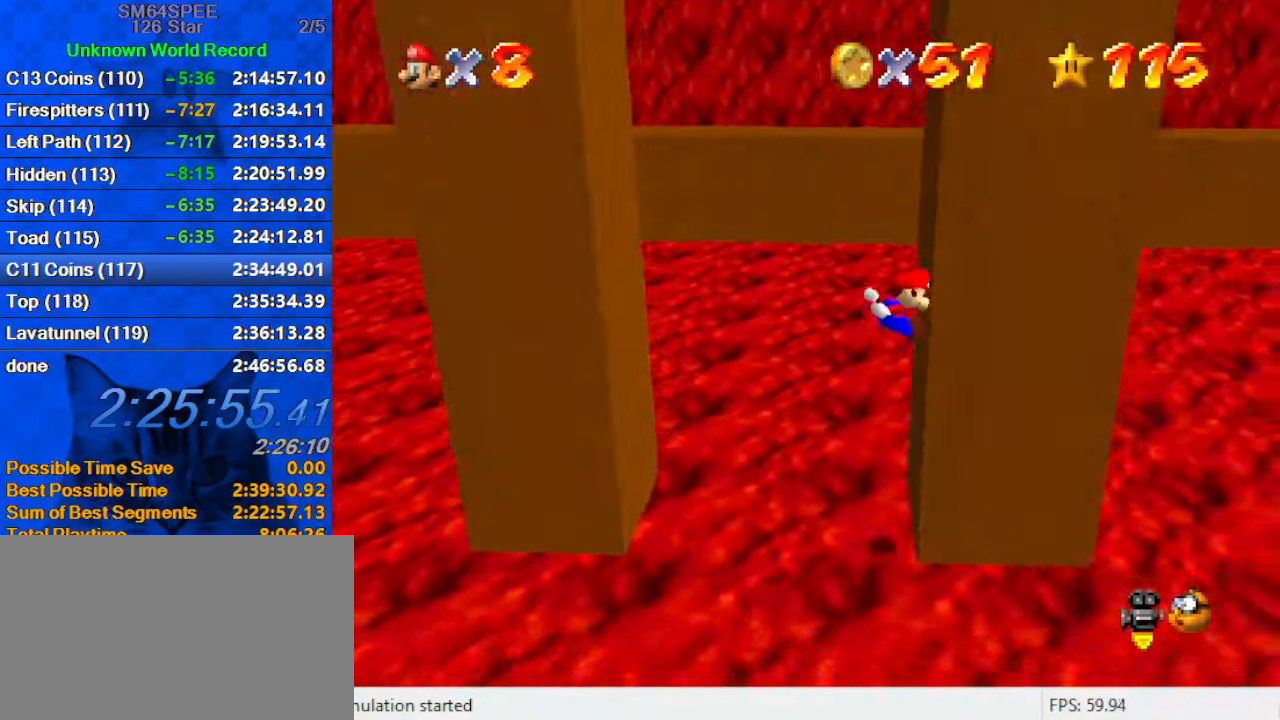
{"keys": ["left", "up"], "events": [[33, "shift", "down"], [467, "shift", "up"]]}
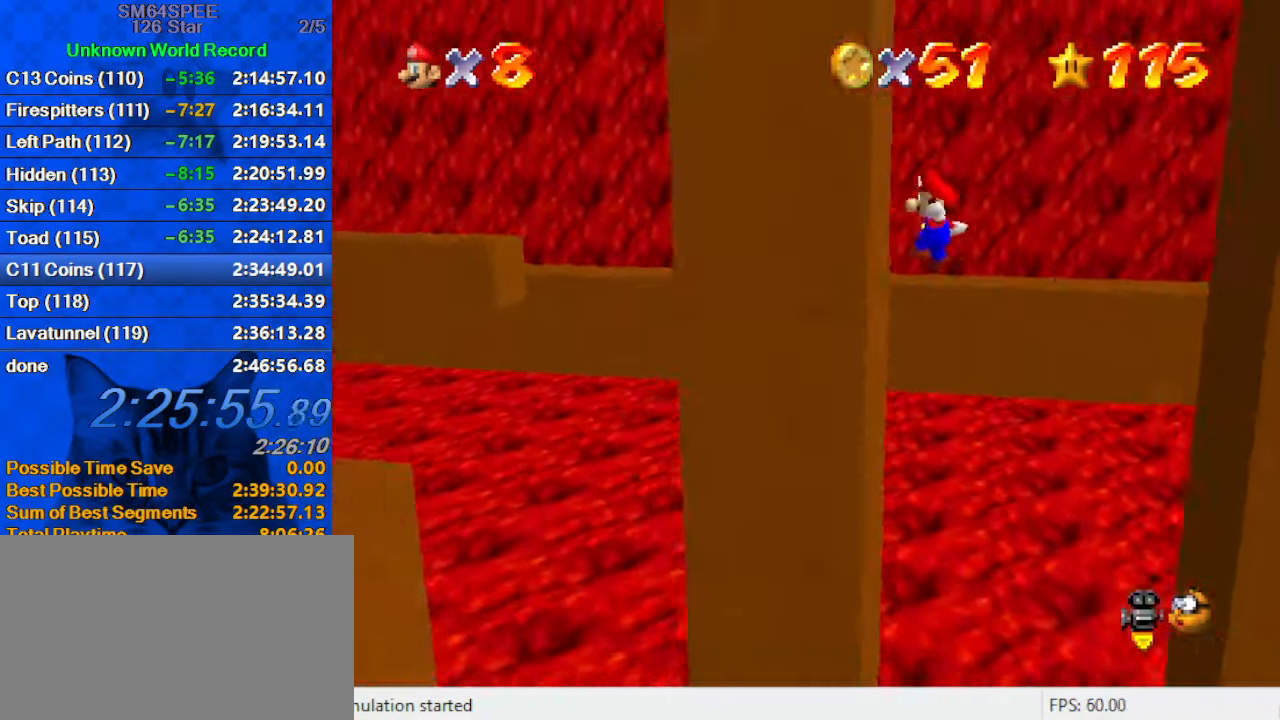
{"keys": ["right", "shift"], "events": [[67, "right", "down"], [67, "up", "up"], [100, "left", "up"], [100, "shift", "down"]]}
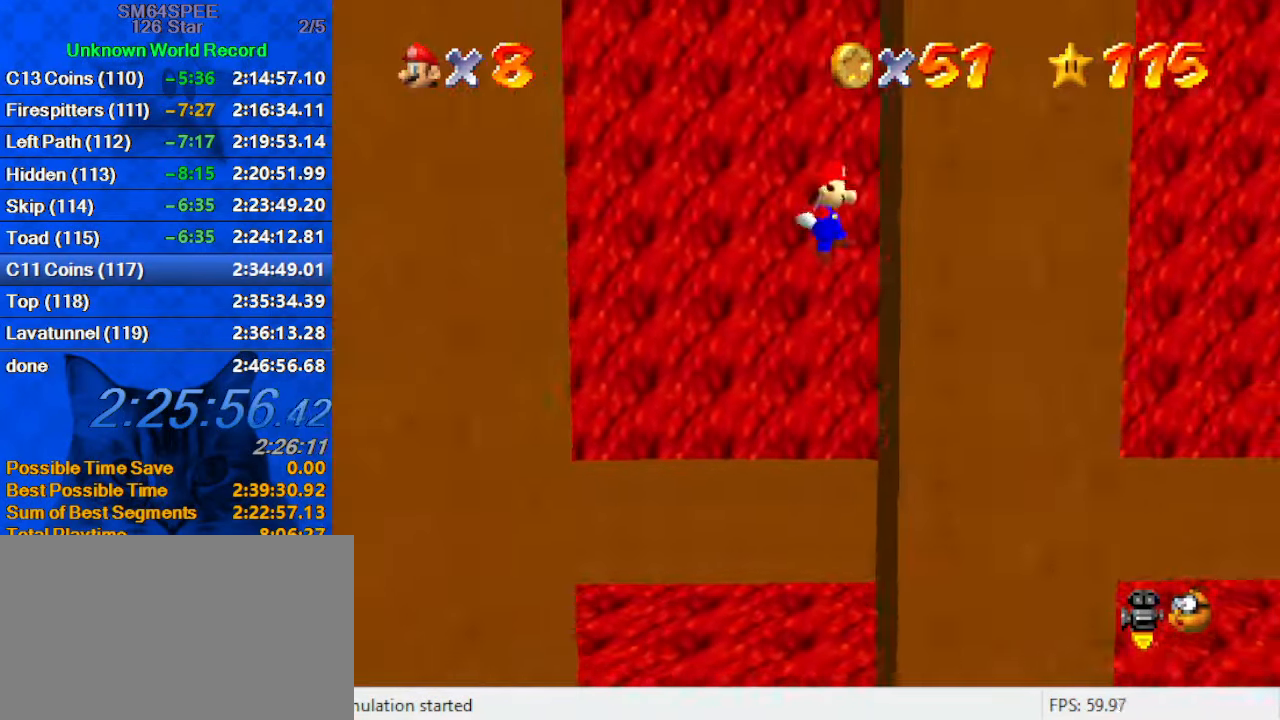
{"keys": ["left", "shift"], "events": [[33, "shift", "up"], [133, "left", "down"], [133, "right", "up"], [133, "shift", "down"]]}
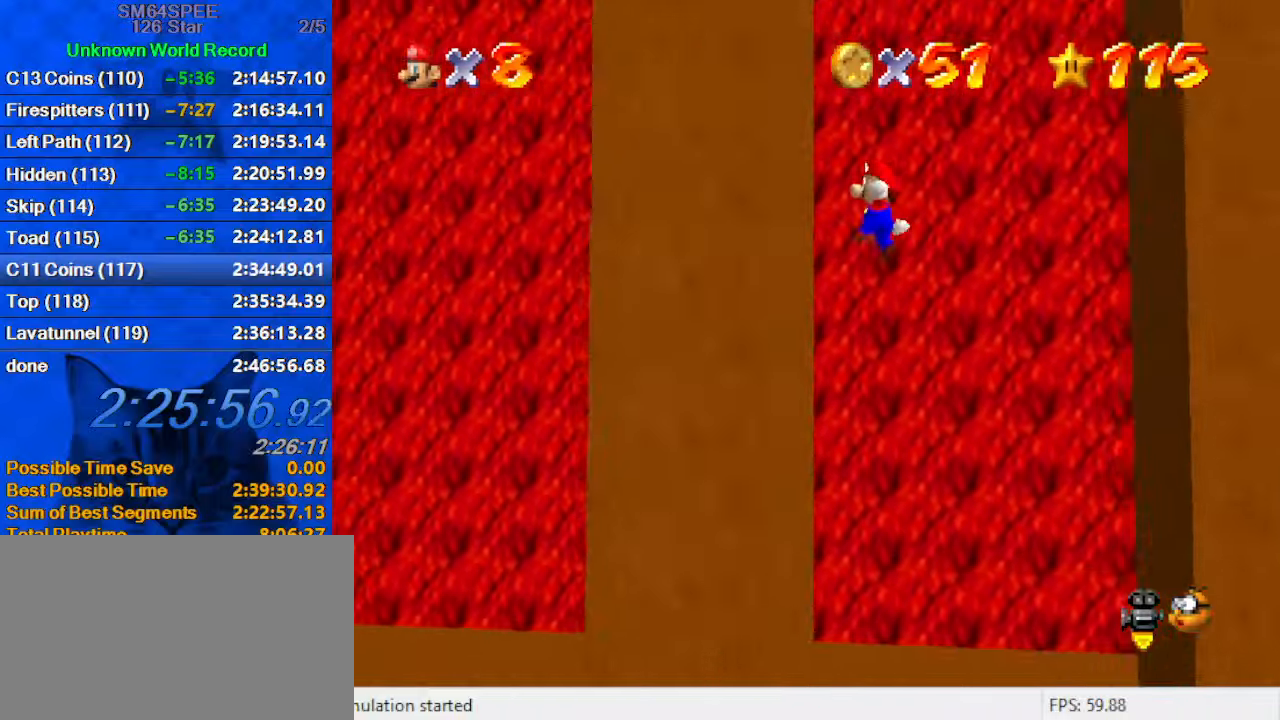
{"keys": ["right", "shift"], "events": [[100, "shift", "up"], [134, "right", "down"], [134, "shift", "down"], [167, "left", "up"]]}
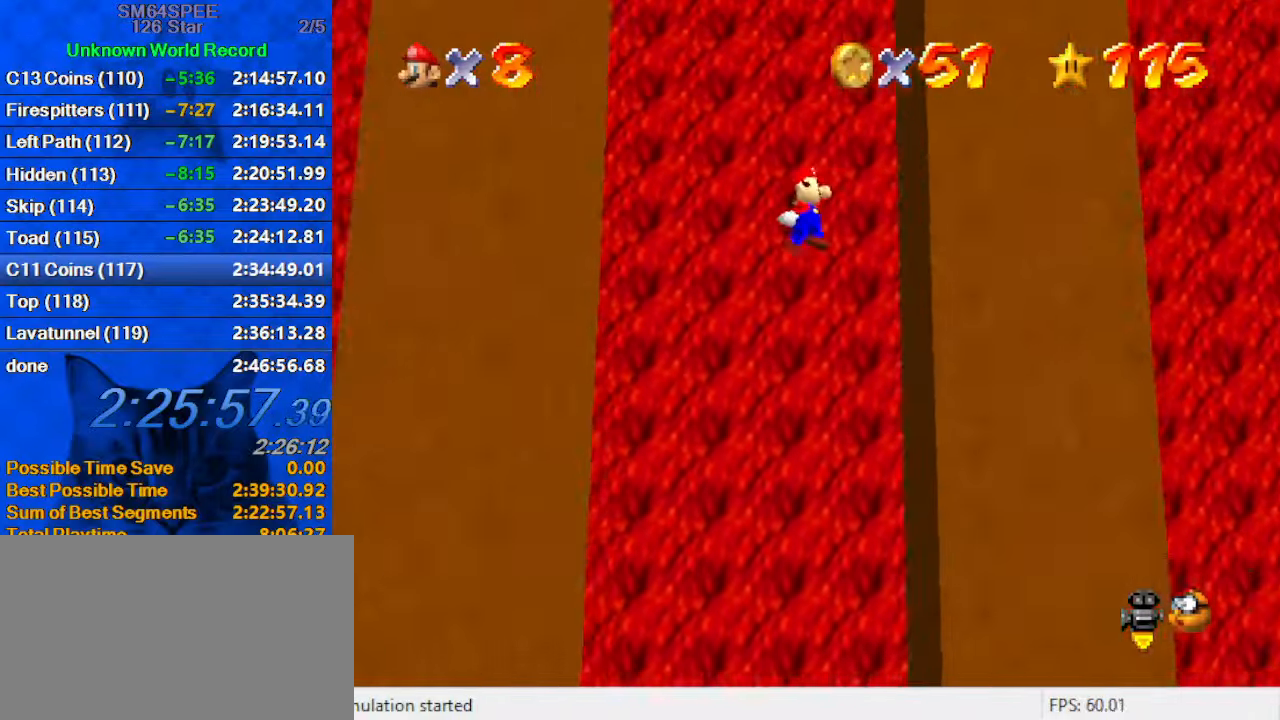
{"keys": ["left", "shift"], "events": [[100, "shift", "up"], [200, "left", "down"], [200, "shift", "down"], [234, "right", "up"]]}
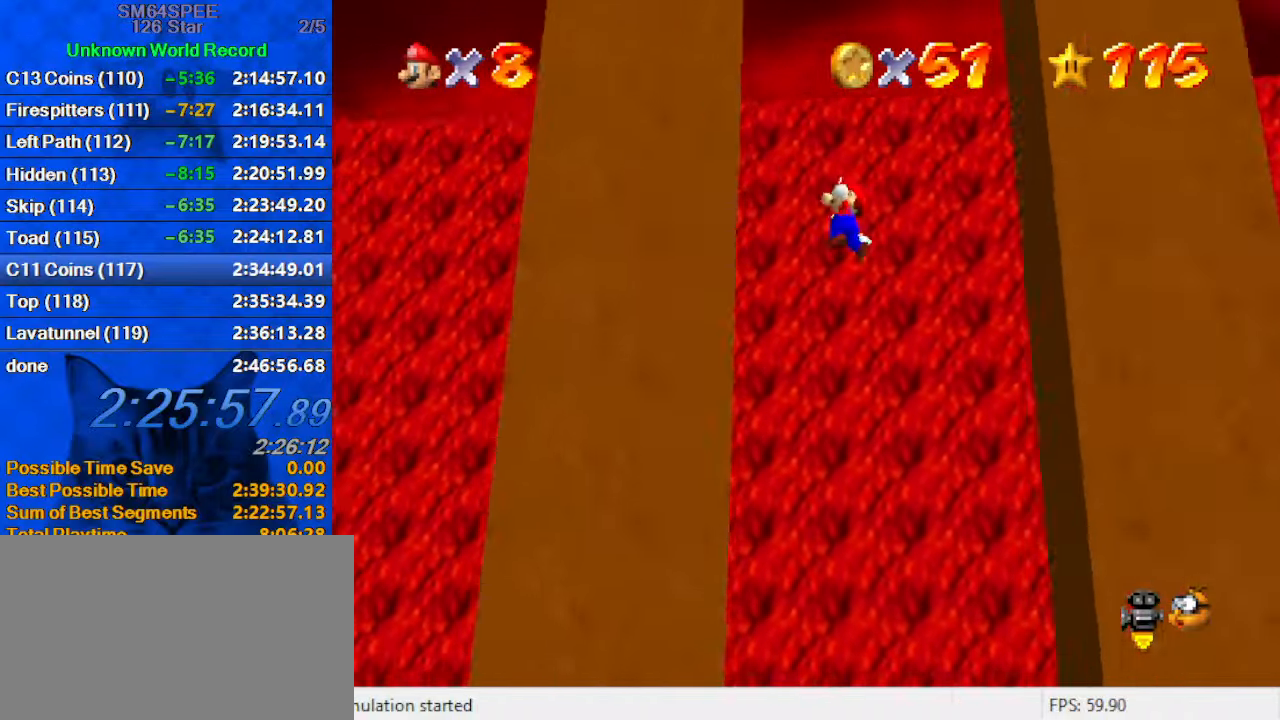
{"keys": ["right"], "events": [[167, "shift", "up"], [267, "right", "down"], [267, "shift", "down"], [300, "left", "up"], [434, "shift", "up"]]}
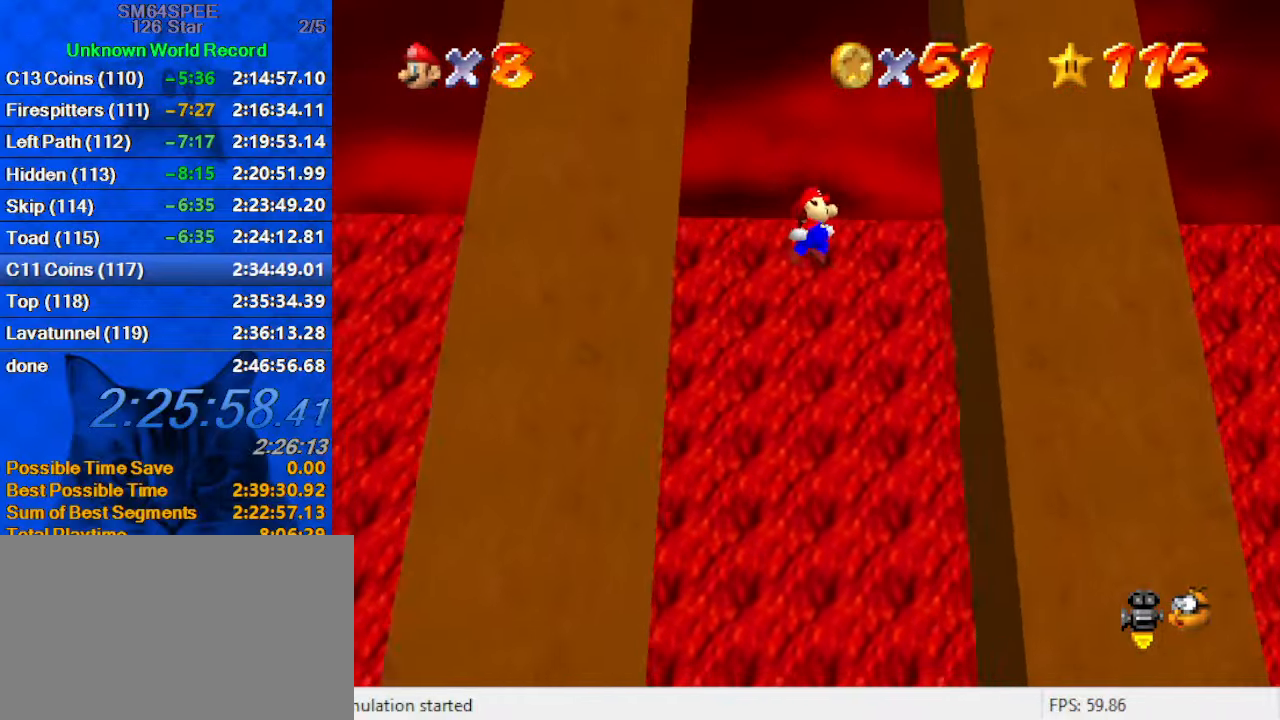
{"keys": ["shift"], "events": [[300, "shift", "down"], [400, "right", "up"]]}
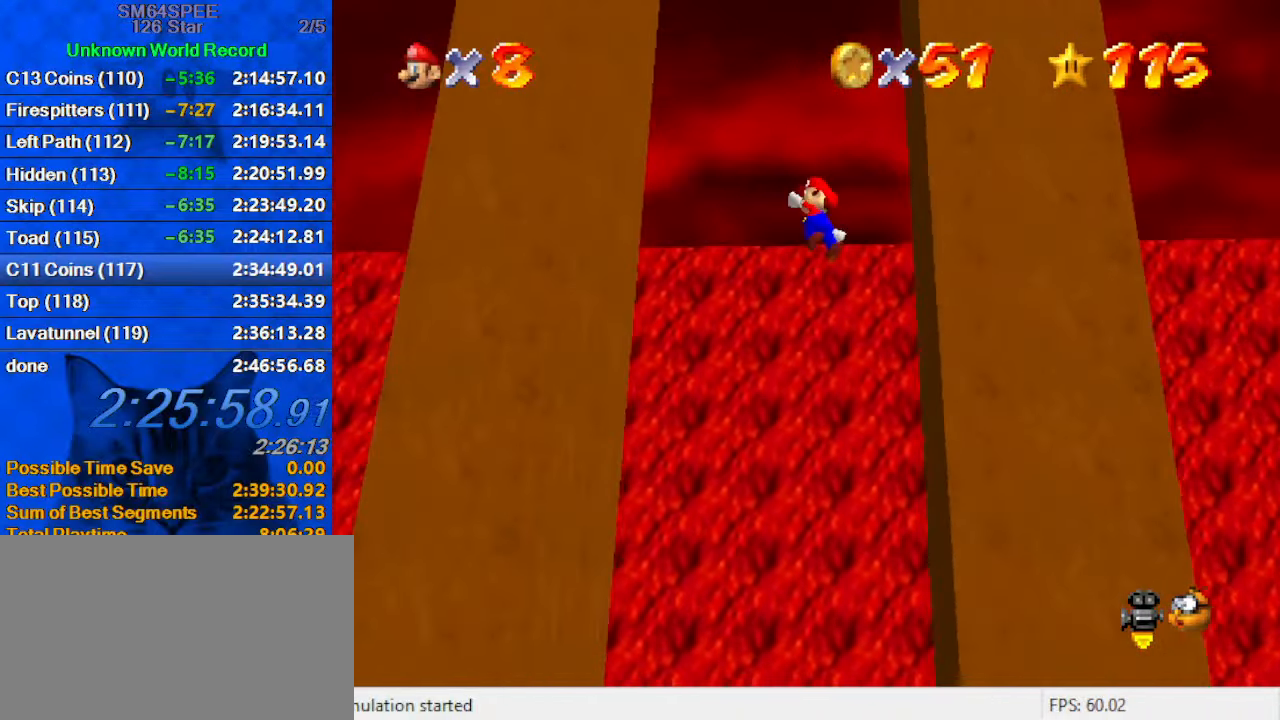
{"keys": ["left"], "events": [[34, "right", "down"], [34, "shift", "up"], [134, "left", "down"], [134, "right", "up"]]}
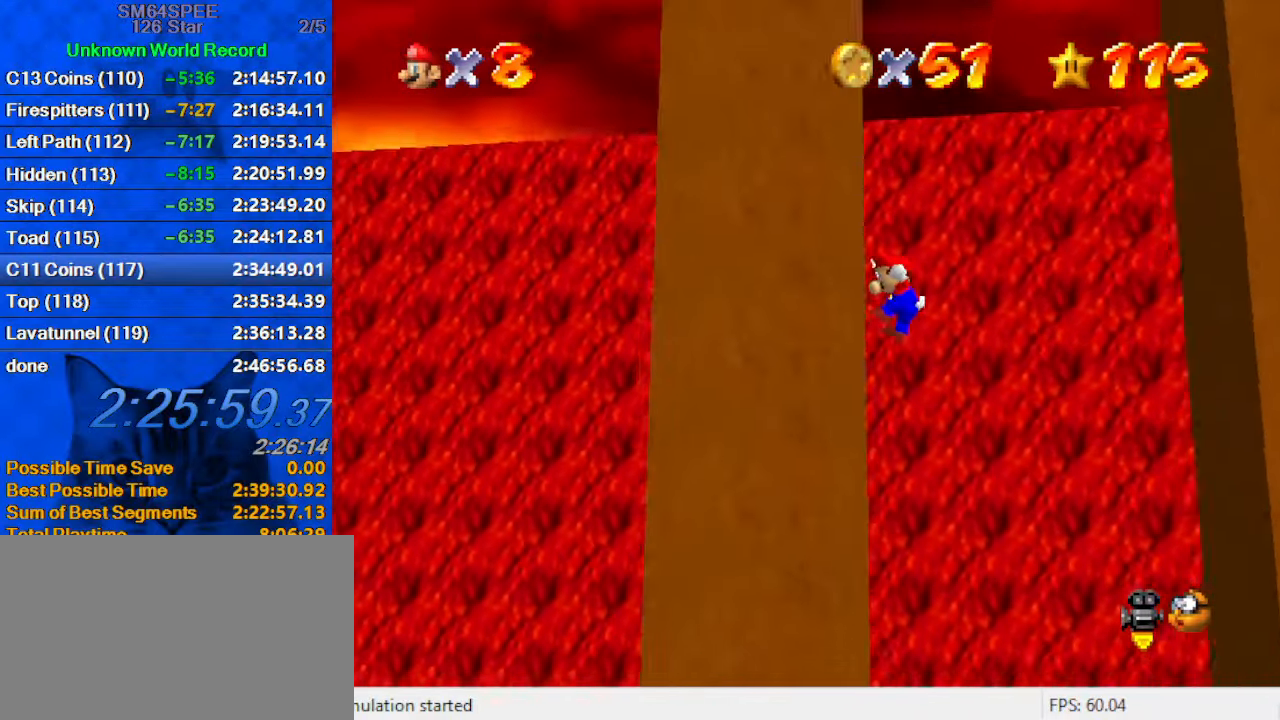
{"keys": ["right"], "events": [[100, "right", "down"], [100, "shift", "down"], [200, "left", "up"], [467, "shift", "up"]]}
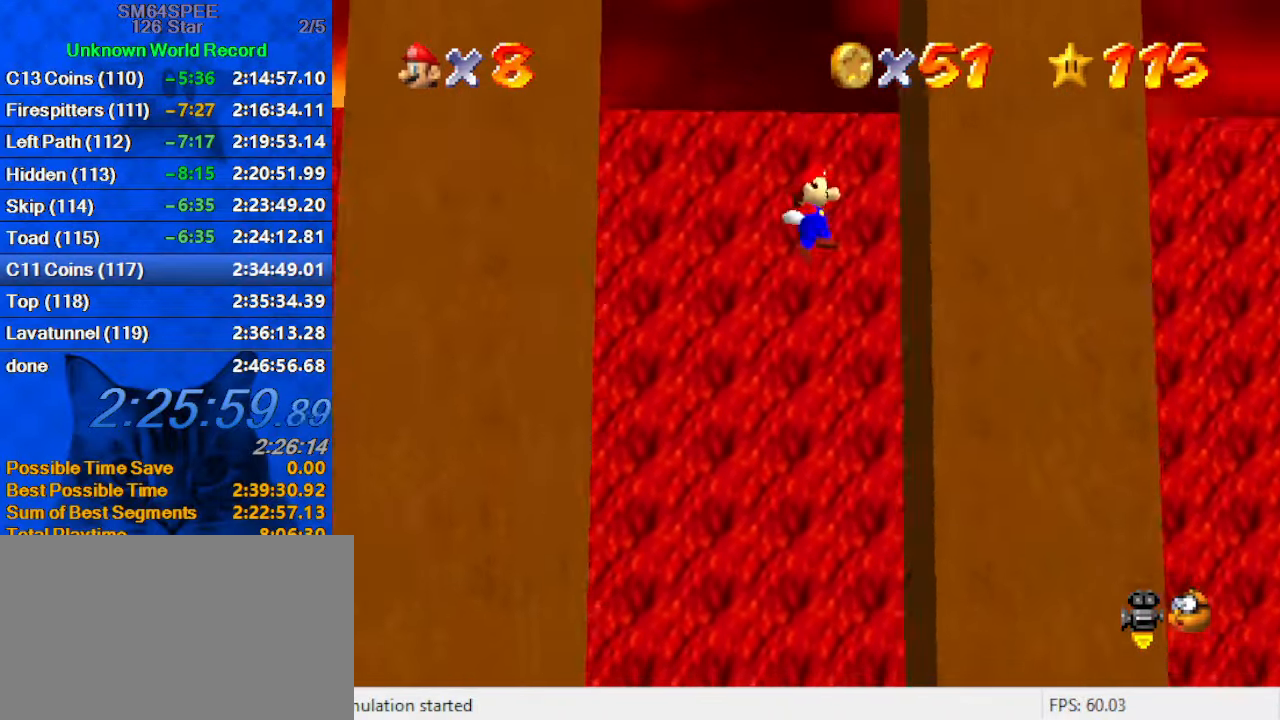
{"keys": ["left"], "events": [[167, "shift", "down"], [300, "right", "up"], [300, "shift", "up"], [367, "left", "down"]]}
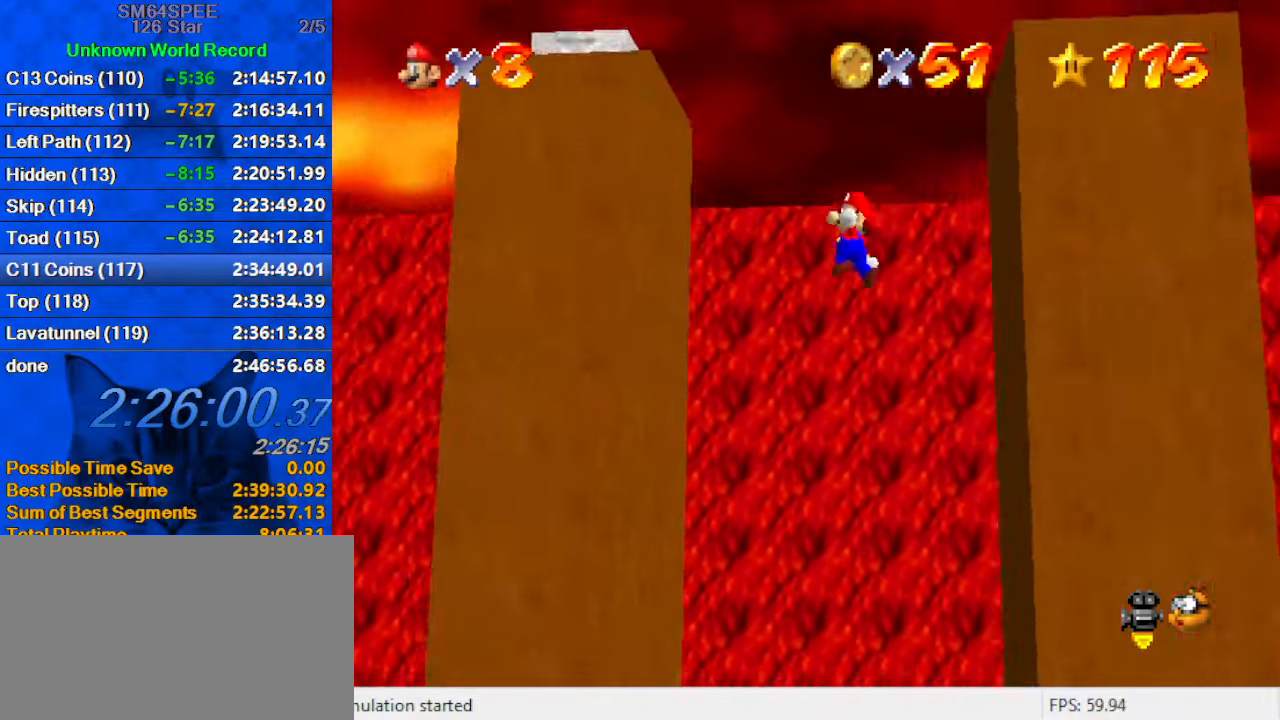
{"keys": ["right"], "events": [[367, "right", "down"], [434, "left", "up"], [434, "shift", "down"], [500, "shift", "up"]]}
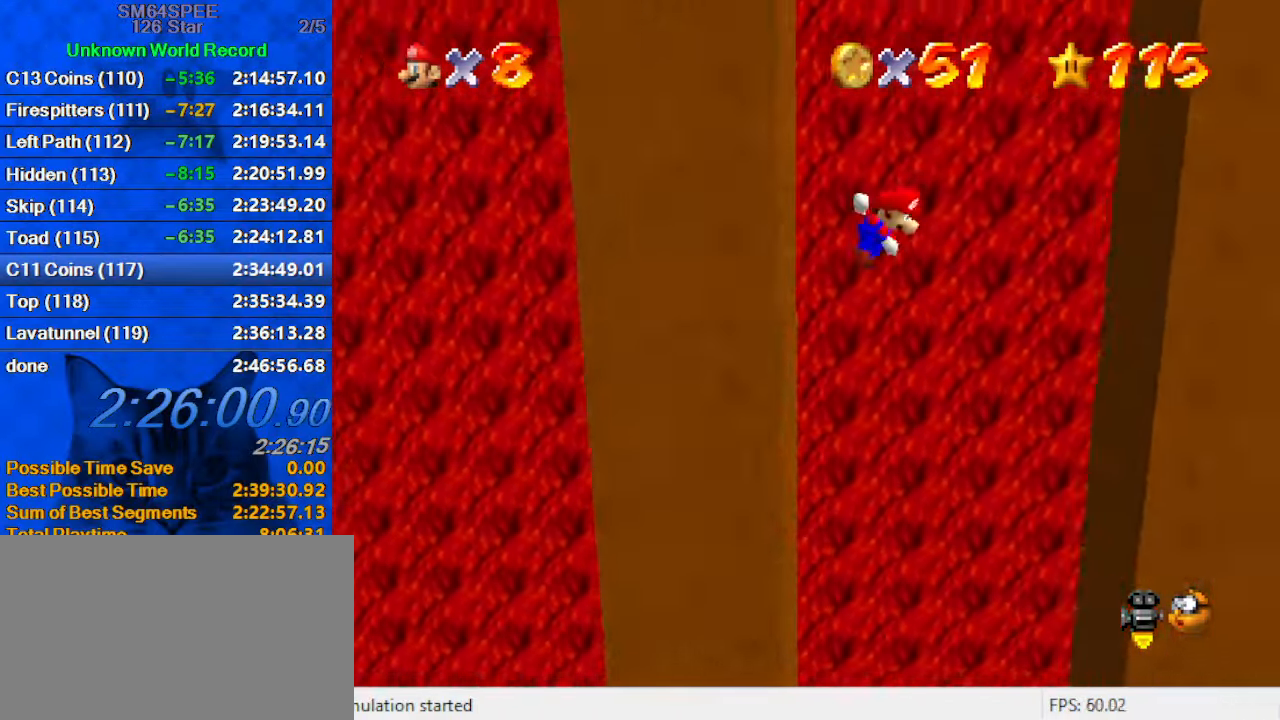
{"keys": ["right", "shift"], "events": [[434, "shift", "down"]]}
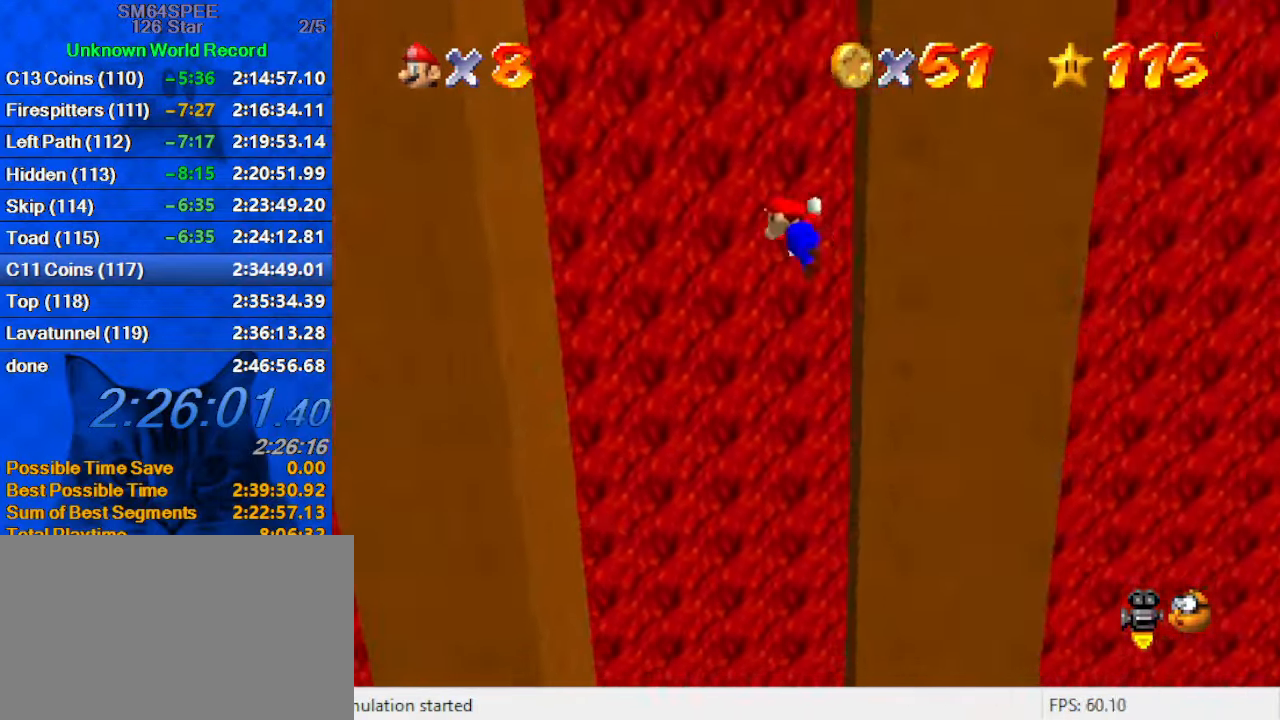
{"keys": ["left"], "events": [[34, "shift", "up"], [67, "left", "down"], [67, "right", "up"]]}
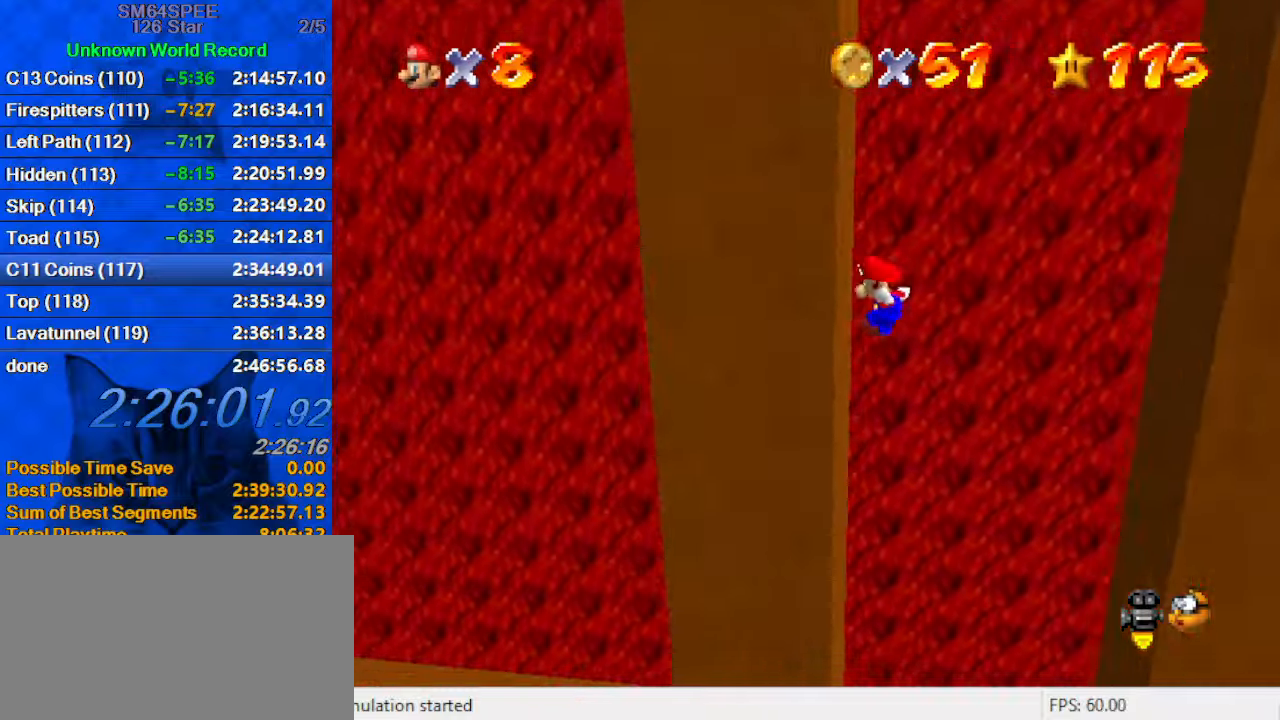
{"keys": ["right"], "events": [[33, "right", "down"], [100, "left", "up"], [100, "shift", "down"], [366, "shift", "up"]]}
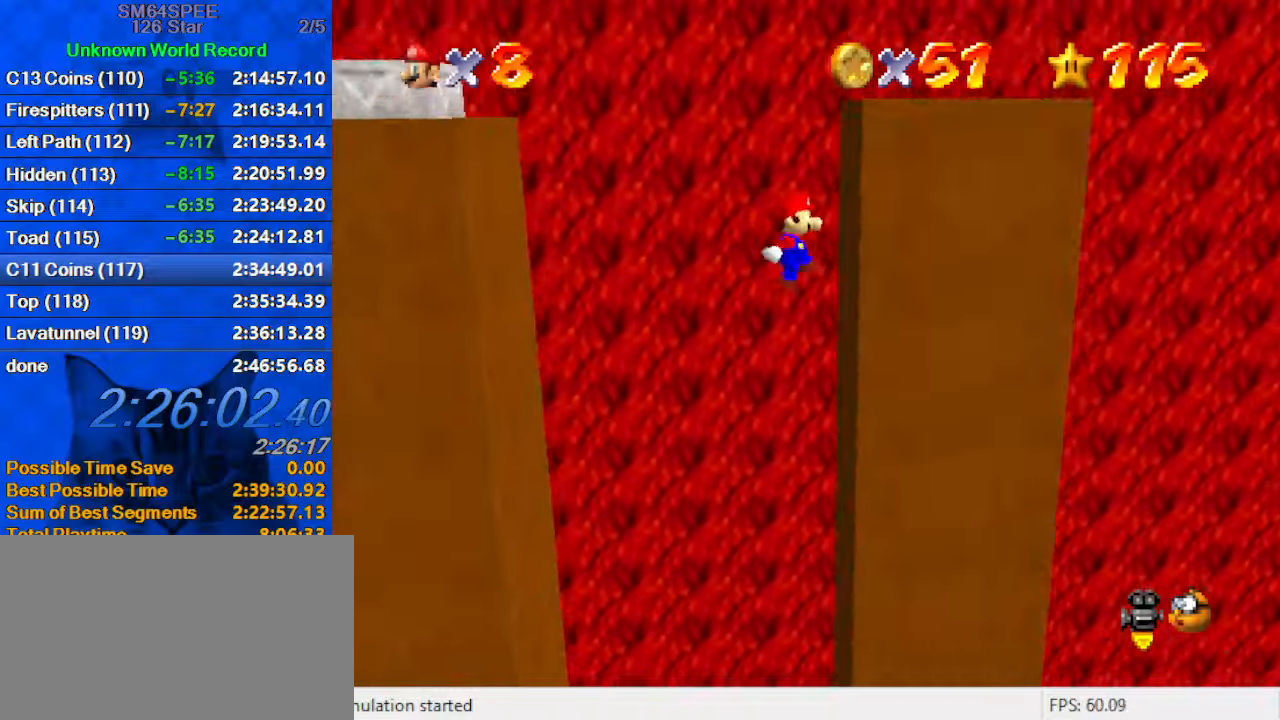
{"keys": ["right", "shift"], "events": [[100, "left", "down"], [100, "shift", "down"], [166, "right", "up"], [433, "left", "up"], [466, "right", "down"]]}
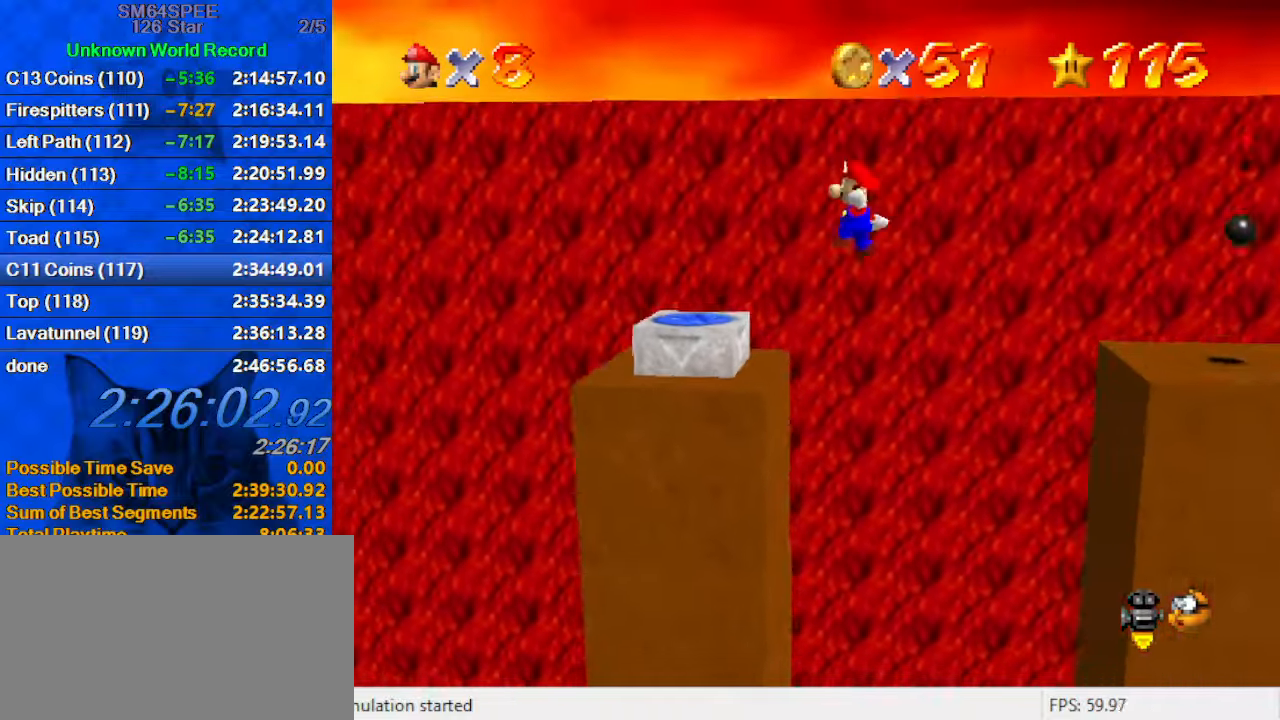
{"keys": [], "events": [[200, "shift", "up"], [266, "down", "down"], [300, "right", "up"], [333, "down", "up"]]}
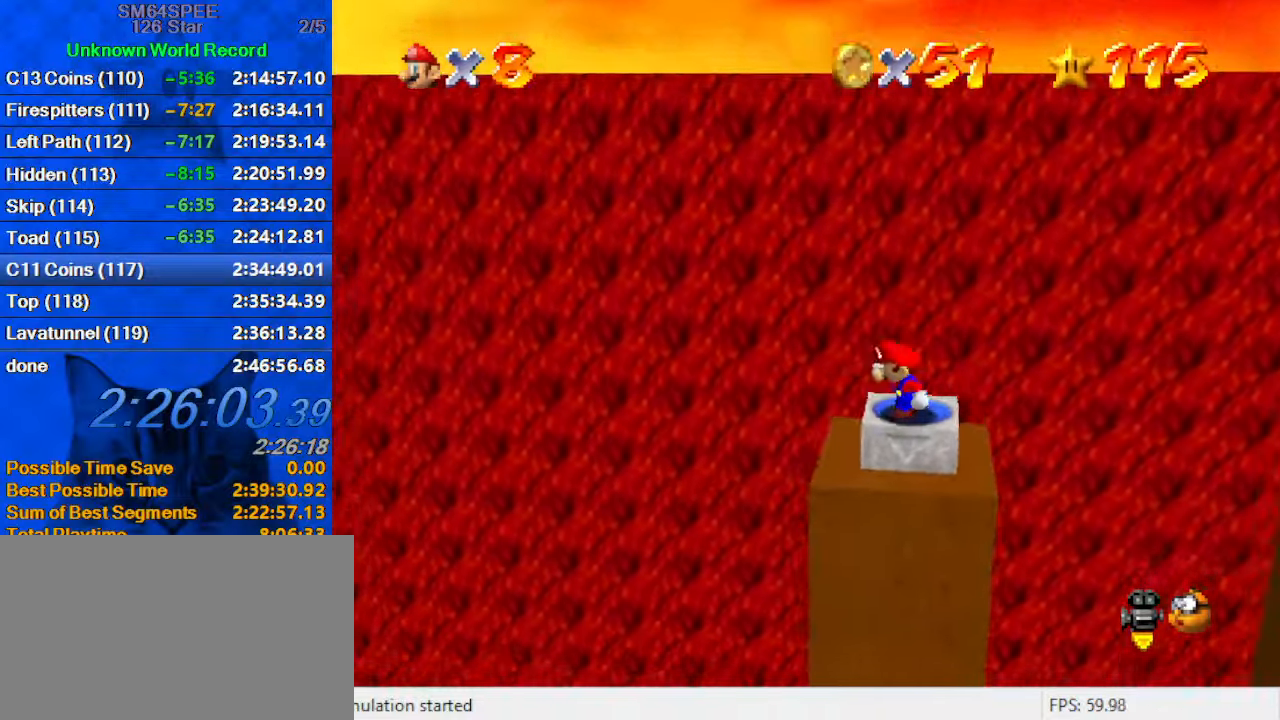
{"keys": [], "events": [[33, "a", "down"], [133, "a", "up"], [233, "a", "down"], [266, "a", "up"], [400, "down", "down"], [400, "left", "down"], [466, "left", "up"], [500, "down", "up"]]}
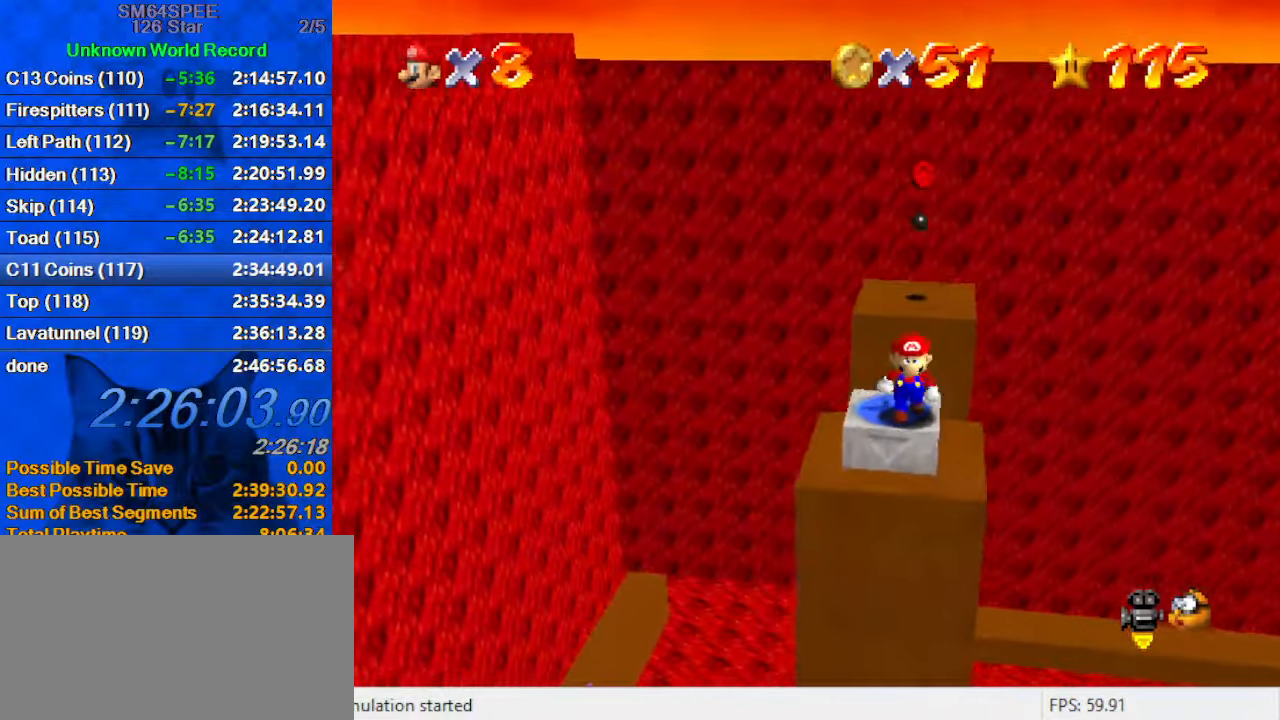
{"keys": ["a", "down", "shift"], "events": [[133, "up", "down"], [233, "up", "up"], [333, "shift", "down"], [433, "a", "down"], [433, "down", "down"]]}
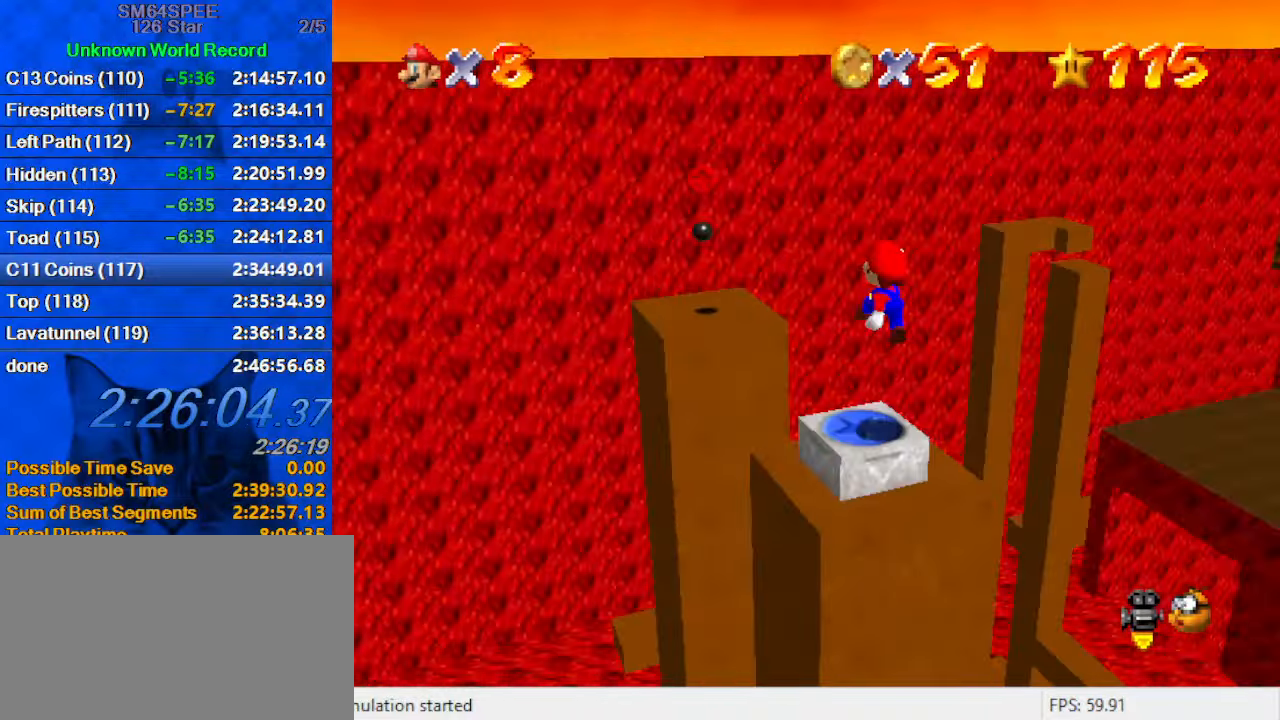
{"keys": [], "events": [[66, "a", "up"], [100, "down", "up"], [100, "shift", "up"], [200, "left", "down"], [233, "a", "down"], [233, "up", "down"], [400, "a", "up"], [400, "up", "up"], [433, "left", "up"]]}
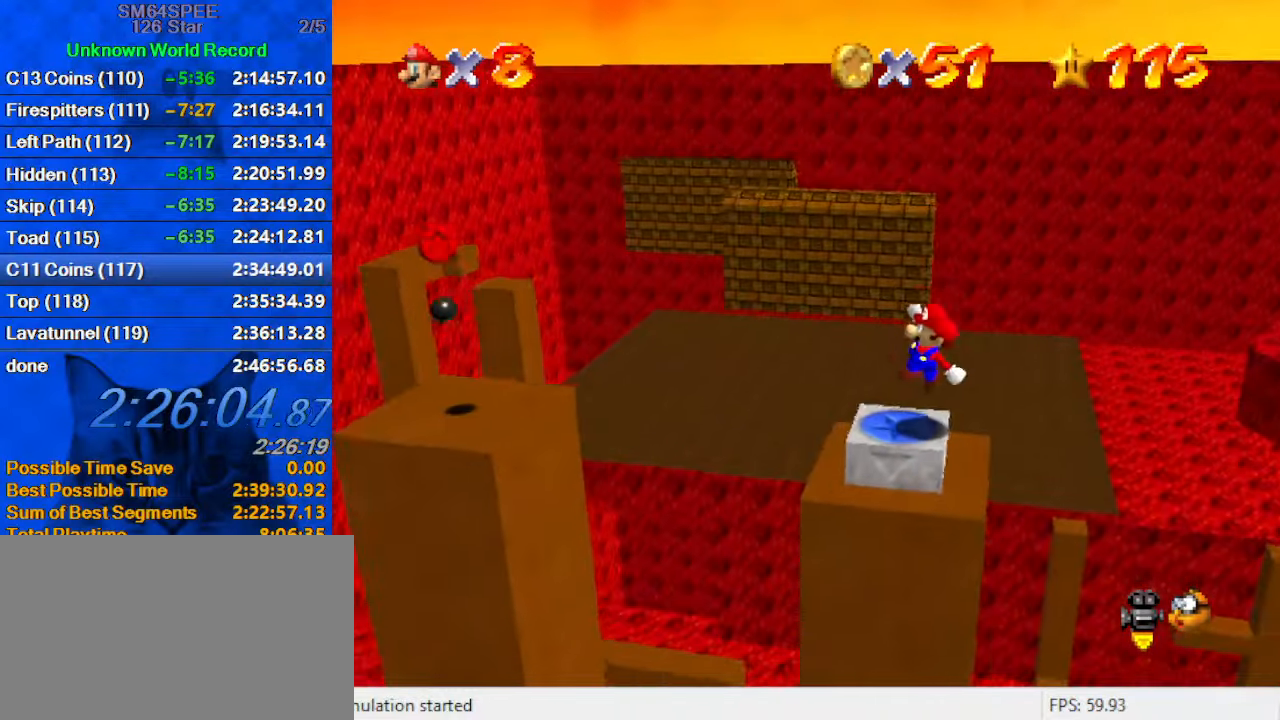
{"keys": [], "events": [[166, "shift", "down"], [266, "right", "down"], [300, "shift", "up"], [400, "right", "up"]]}
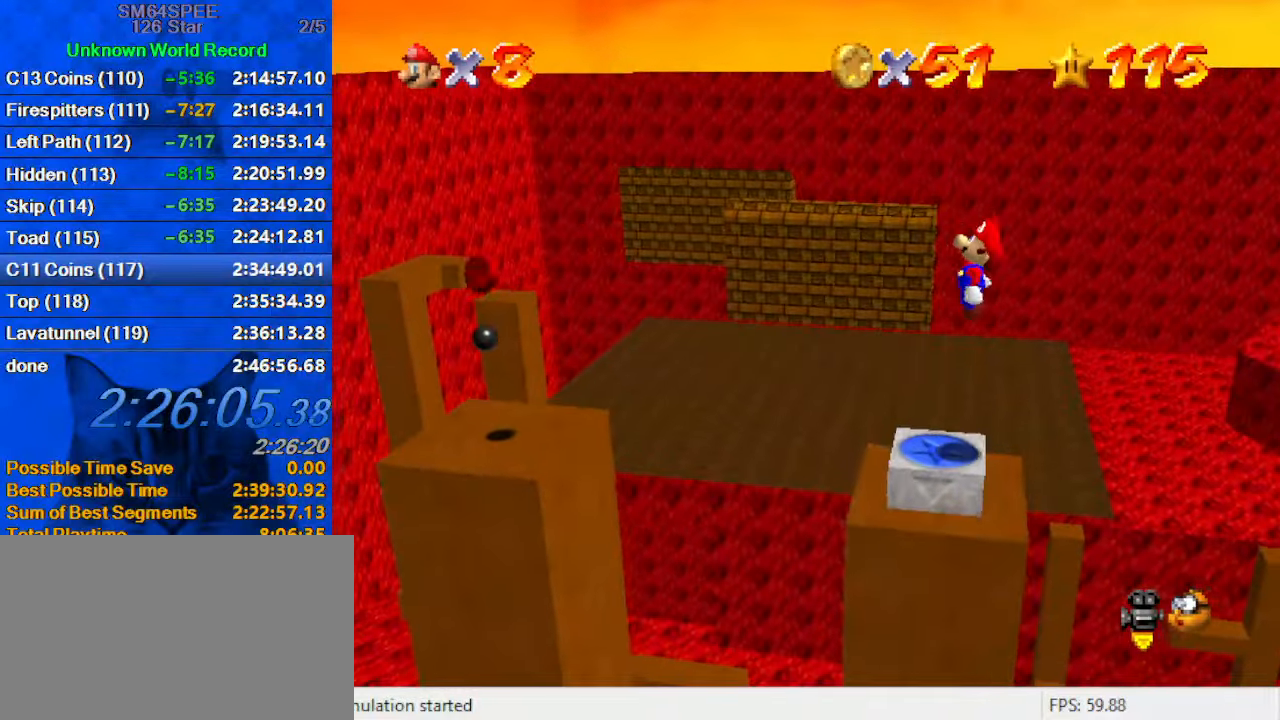
{"keys": [], "events": [[133, "ctrl", "down"], [133, "left", "down"], [266, "ctrl", "up"], [266, "left", "up"], [366, "right", "down"], [466, "right", "up"]]}
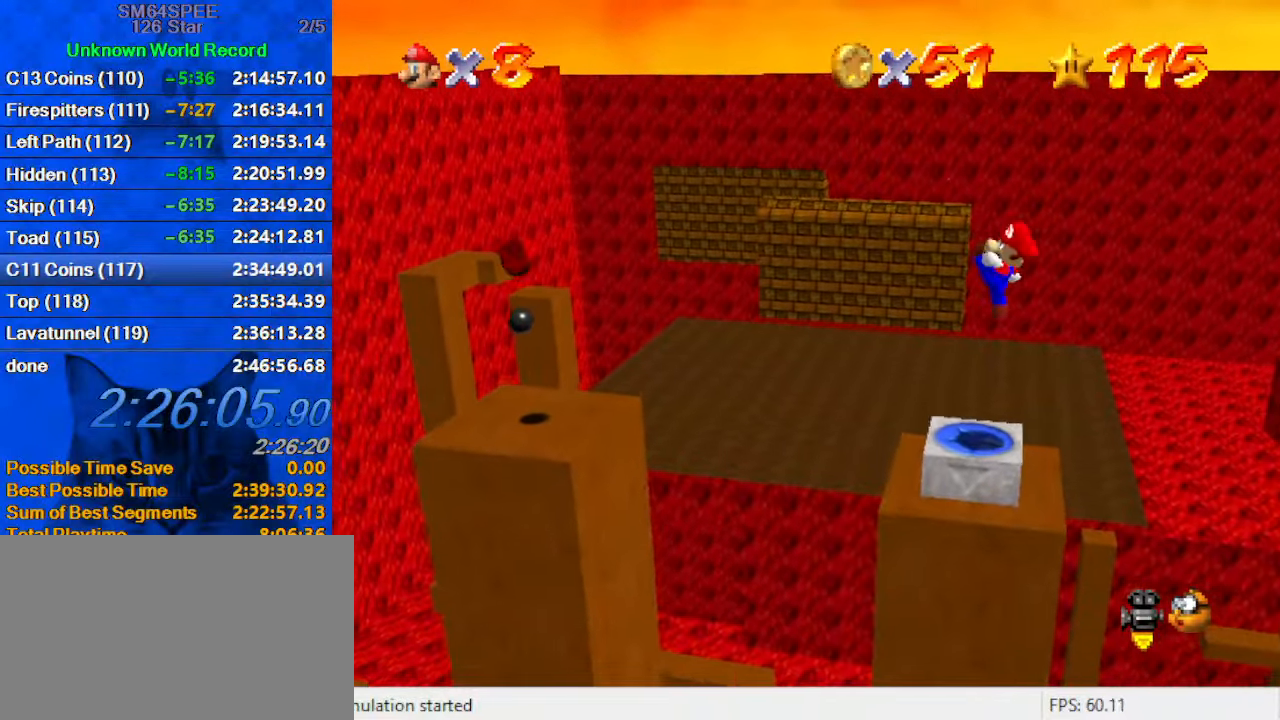
{"keys": ["left"], "events": [[333, "left", "down"]]}
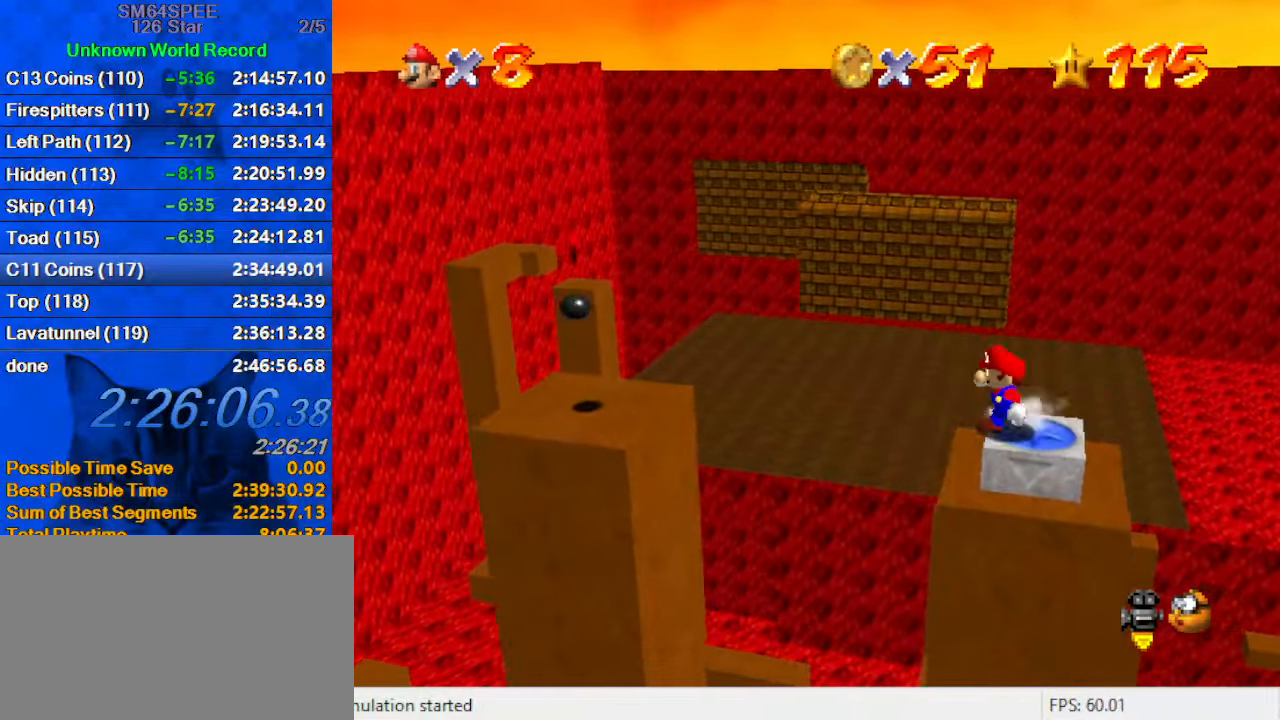
{"keys": ["right", "shift"], "events": [[33, "shift", "down"], [133, "right", "down"], [166, "left", "up"]]}
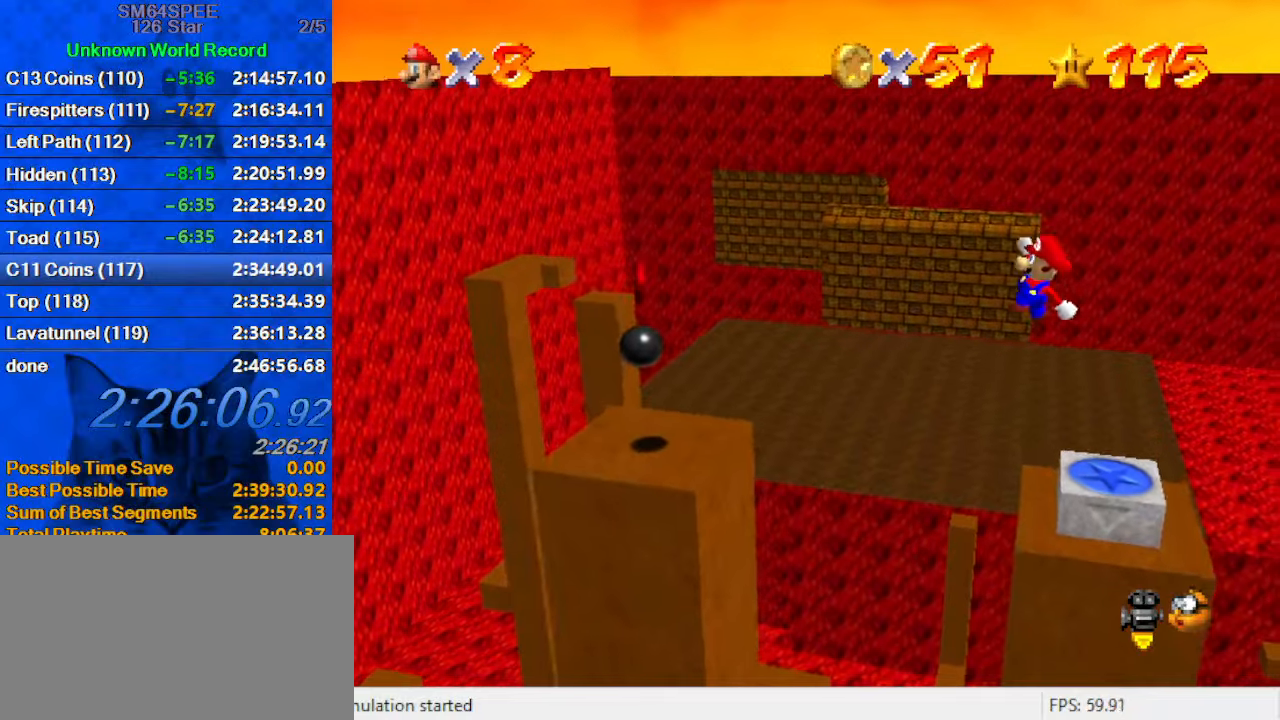
{"keys": ["left"], "events": [[100, "ctrl", "down"], [233, "ctrl", "up"], [233, "shift", "up"], [267, "right", "up"], [333, "left", "down"]]}
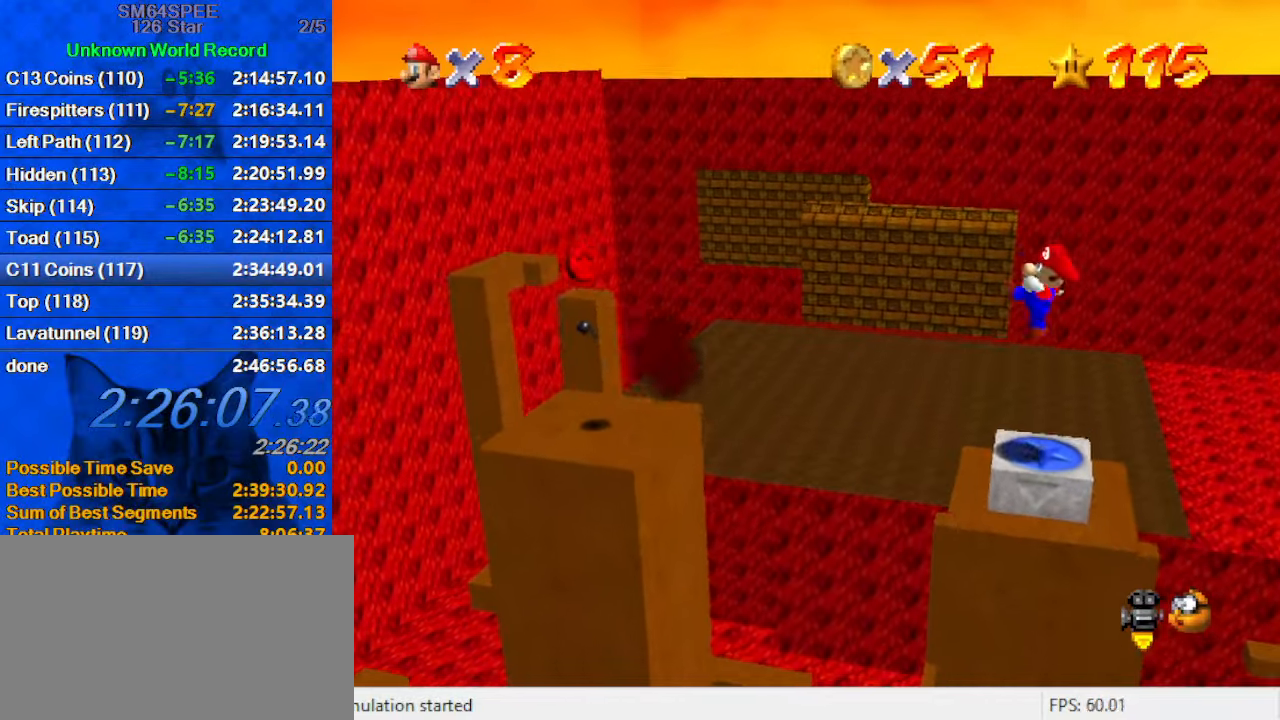
{"keys": ["left", "shift"], "events": [[233, "shift", "down"]]}
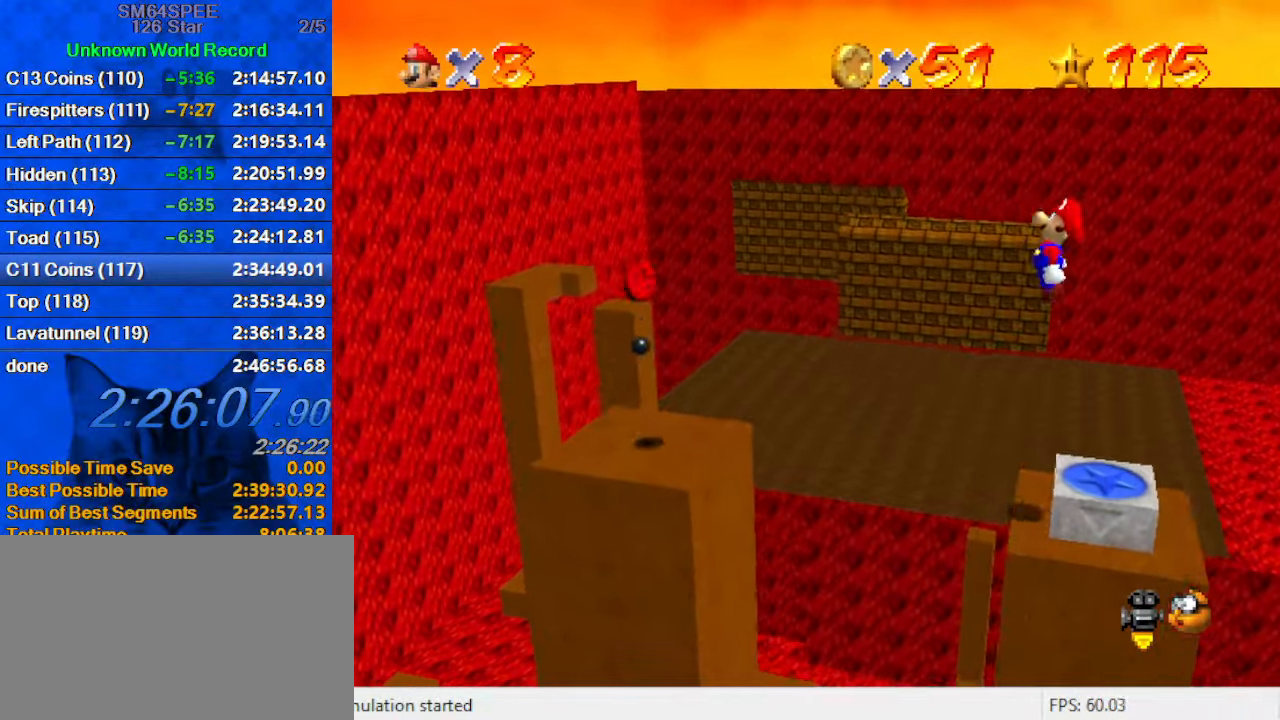
{"keys": ["left"], "events": [[100, "ctrl", "down"], [400, "ctrl", "up"], [400, "shift", "up"]]}